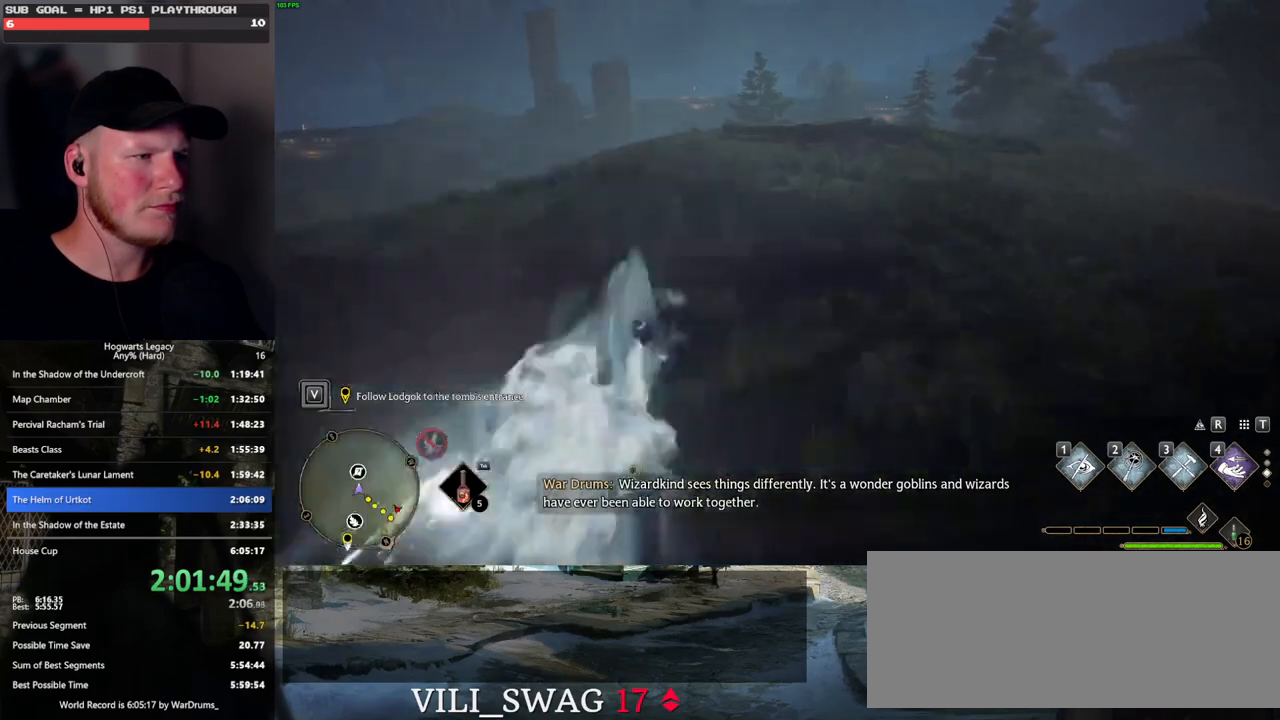
Gameplay with keyboard and mouse; each line is a JSON object with the keys and mouse buttons held at the frame after it. "events" lists presses ("down") and releases ("up") of ".", "/", "0", "1", "2", "3", "4", "5", "6", "7", "8", "9", "a", "alt_l", "alt_r", "b", "backslash", "backspace", "c", "caps_lock", "comma", "ctrl_l", "ctrl_r", "d", "e", "equals", "escape", "f", "f1", "f10", "f11", "f12", "f2", "f3", "f4", "f5", "f6", "f7", "f8", "f9", "g", "h", "i", "j", "k", "l", "lbracket", "m", "minus", "n", "o", "p", "q", "quote", "r", "rbracket", "return", "s", "semicolon", "shift_l", "shift_r", "space", "super_l", "super_r", "t", "tab", "tilde", "u", "v", "w", "x", "y", "z", "mouse_left", "mouse_wheel", "mouse_right", "mouse_mb4" and "mouse_mb5" between this image and that frame as [ms after this image, input, new state], when the widget could be followed in between. "mouse_left", "mouse_wheel", "mouse_right", "mouse_mb4", "mouse_mb5" = the "left", "wheel", "right", "mb4", "mb5" buttons of the "mouse" list. No other keys are recorded. "wheel" means that the mouse wheel is clicked or scrolled. Mouse movement is not recorded.
{"keys": ["space", "w"], "mouse": [], "events": [[33, "mouse_left", "down"], [116, "space", "up"], [150, "mouse_left", "up"], [466, "space", "down"]]}
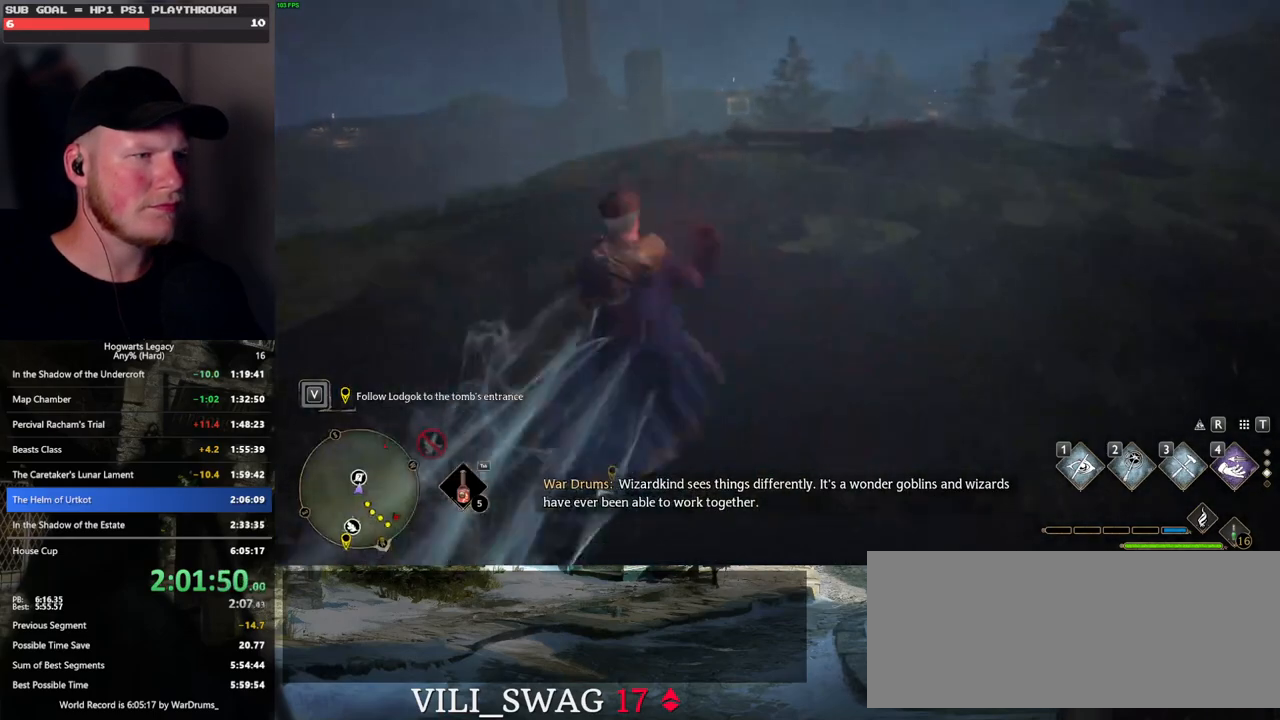
{"keys": ["w"], "mouse": [], "events": [[450, "space", "up"]]}
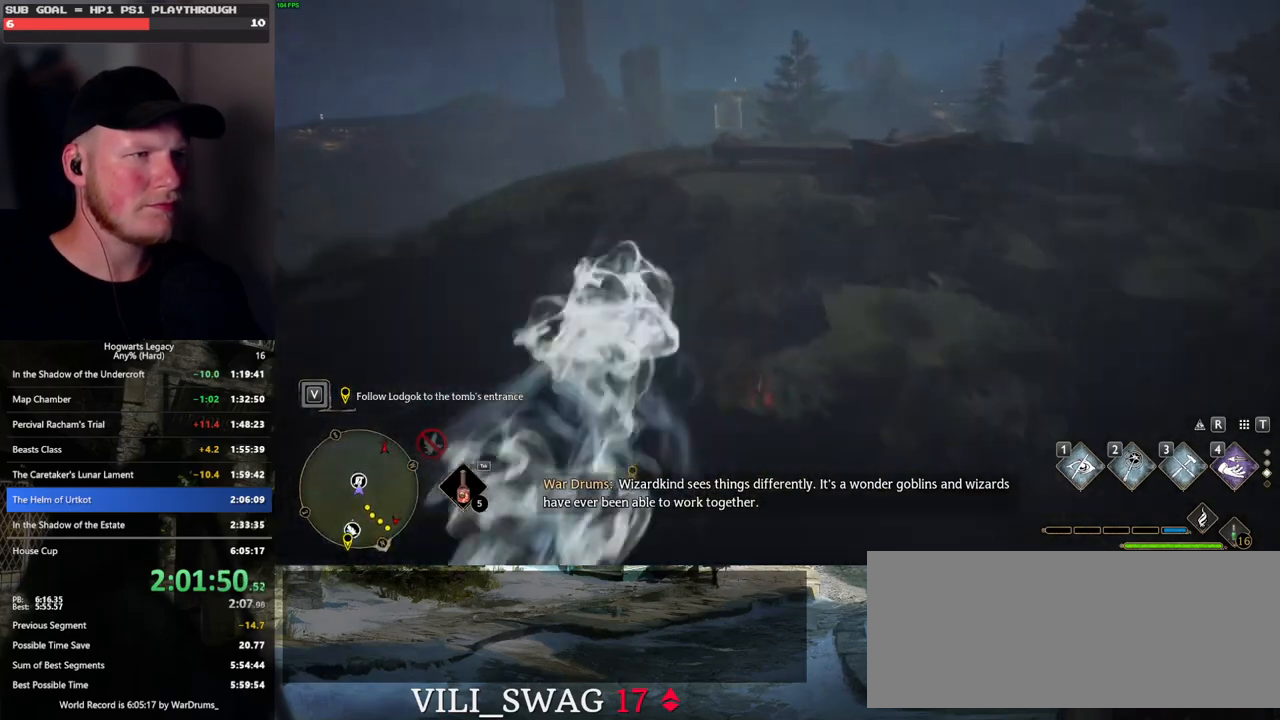
{"keys": ["r"], "mouse": [], "events": [[133, "r", "down"], [233, "r", "up"], [266, "w", "up"], [350, "r", "down"], [400, "r", "up"], [500, "r", "down"]]}
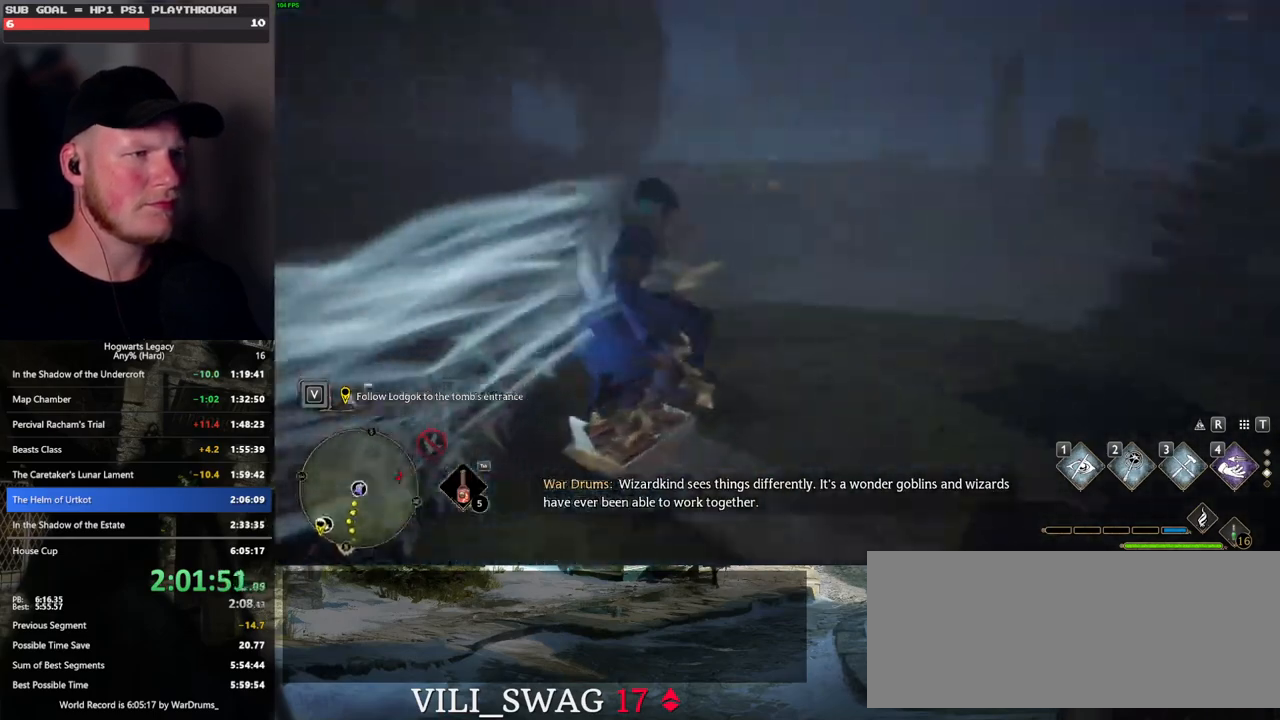
{"keys": ["r"], "mouse": [], "events": [[83, "r", "up"], [183, "r", "down"], [250, "r", "up"], [333, "r", "down"], [400, "r", "up"], [483, "r", "down"]]}
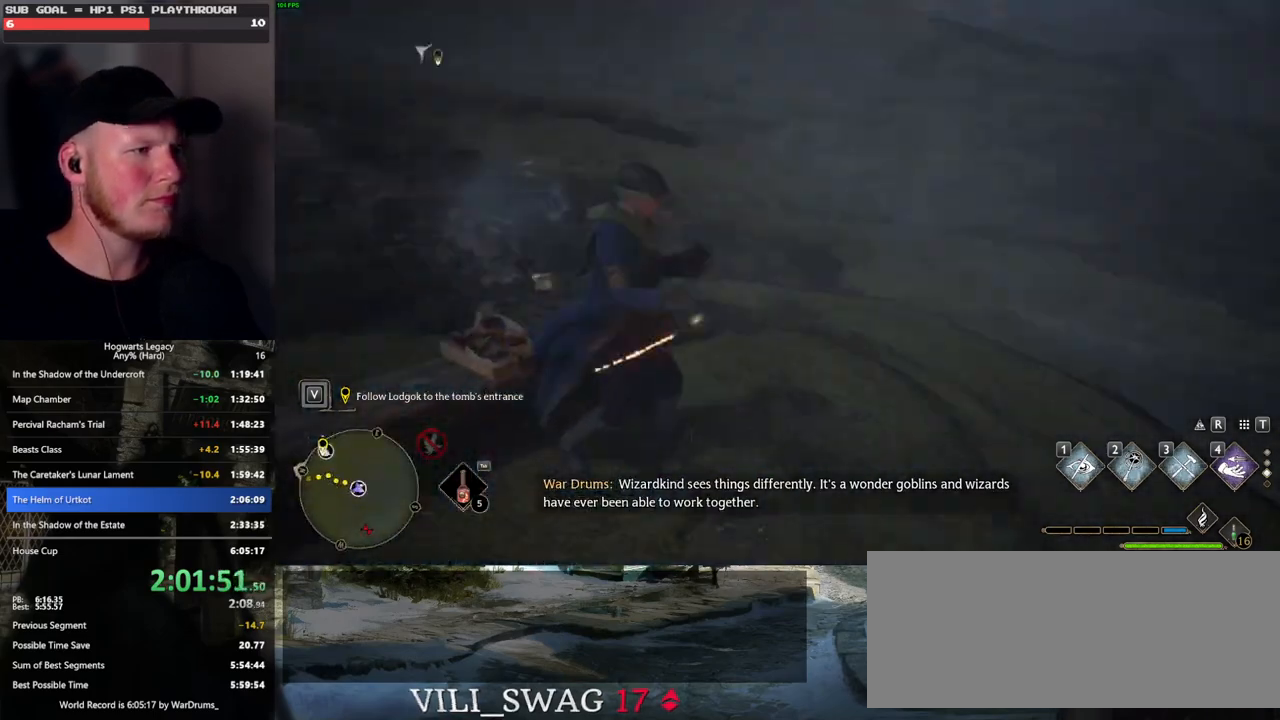
{"keys": ["4"], "mouse": [], "events": [[33, "r", "up"], [116, "r", "down"], [183, "r", "up"], [483, "4", "down"]]}
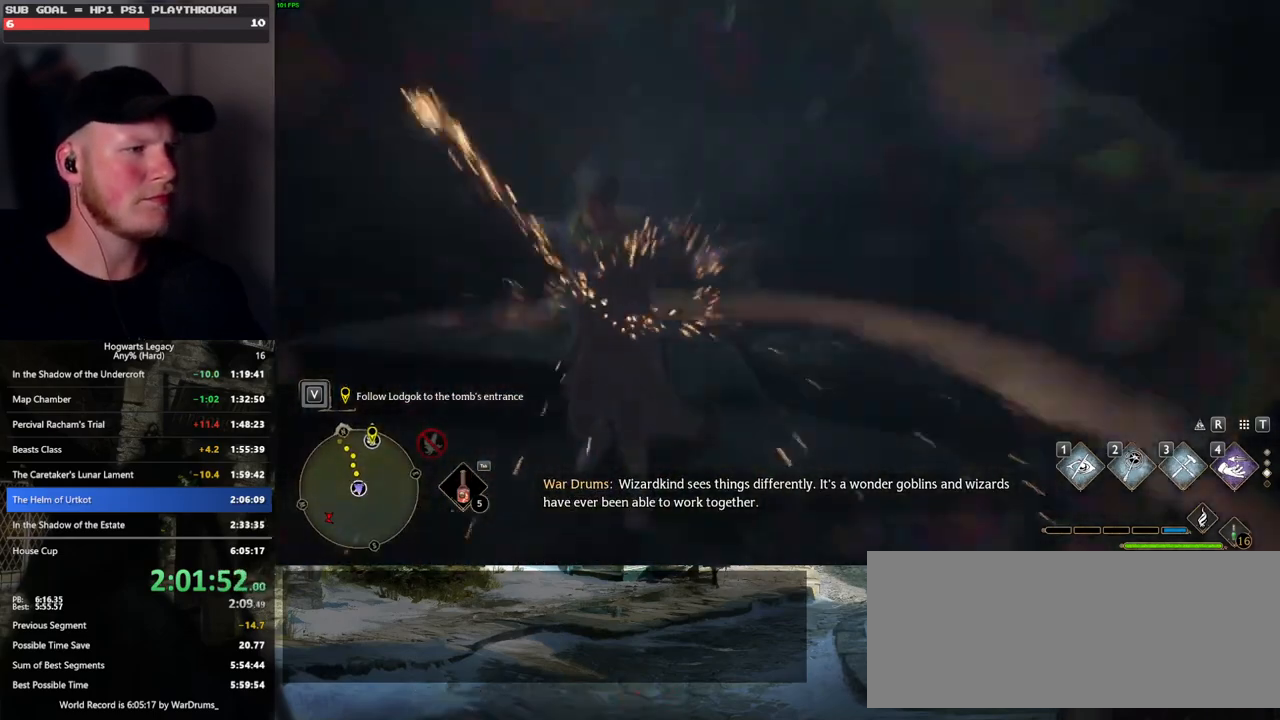
{"keys": [], "mouse": [], "events": [[50, "4", "up"], [150, "4", "down"], [200, "4", "up"], [316, "4", "down"], [350, "4", "up"], [450, "4", "down"], [483, "4", "up"]]}
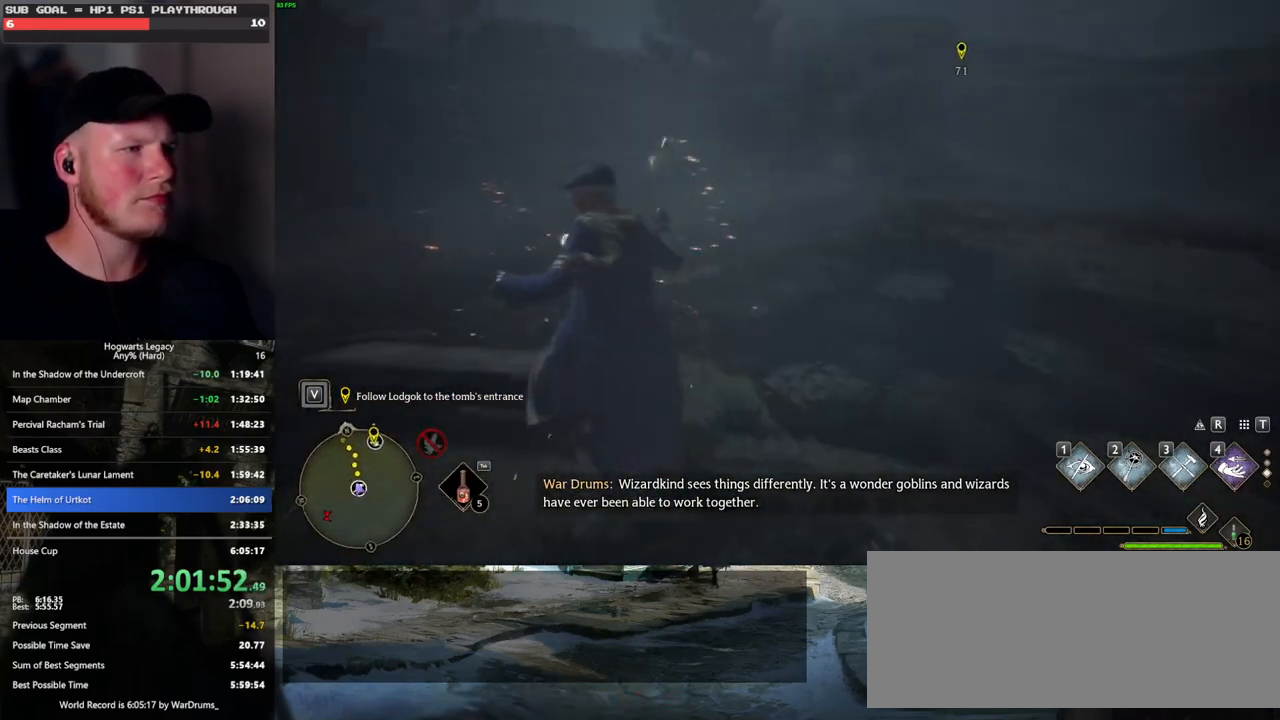
{"keys": [], "mouse": [], "events": [[83, "4", "down"], [150, "4", "up"]]}
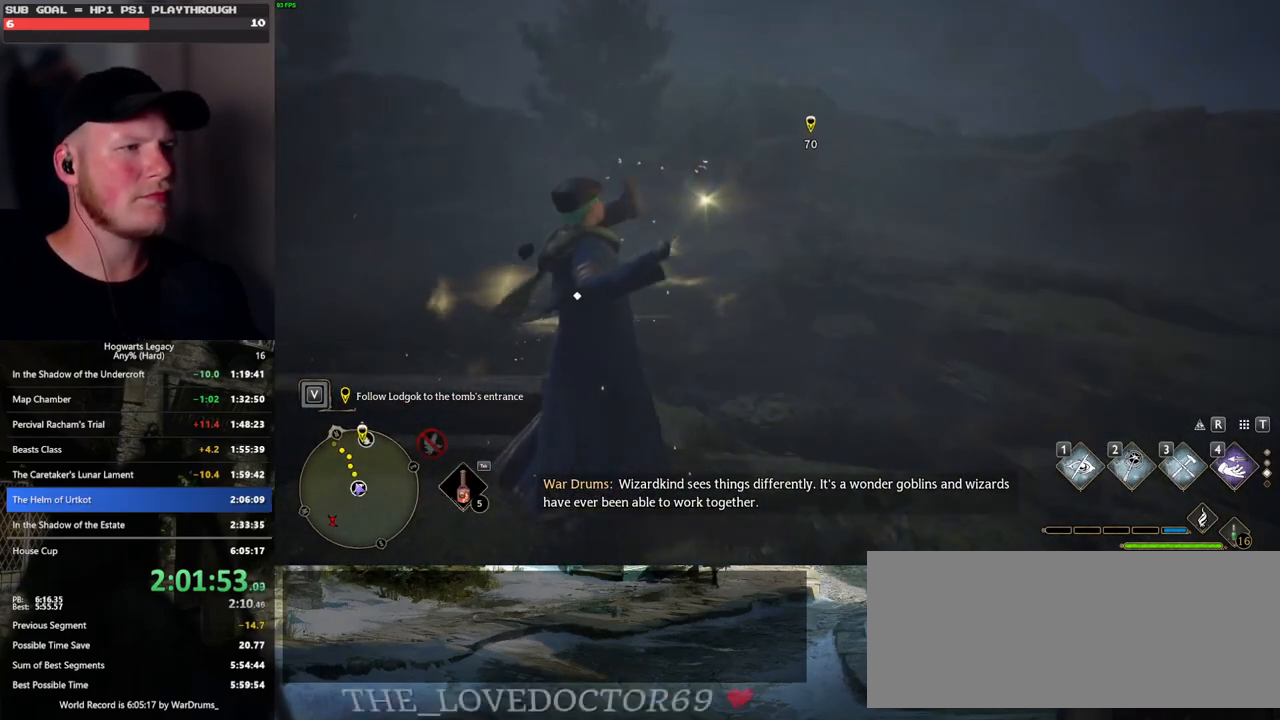
{"keys": [], "mouse": [], "events": [[200, "space", "down"], [283, "space", "up"], [366, "space", "down"], [450, "space", "up"]]}
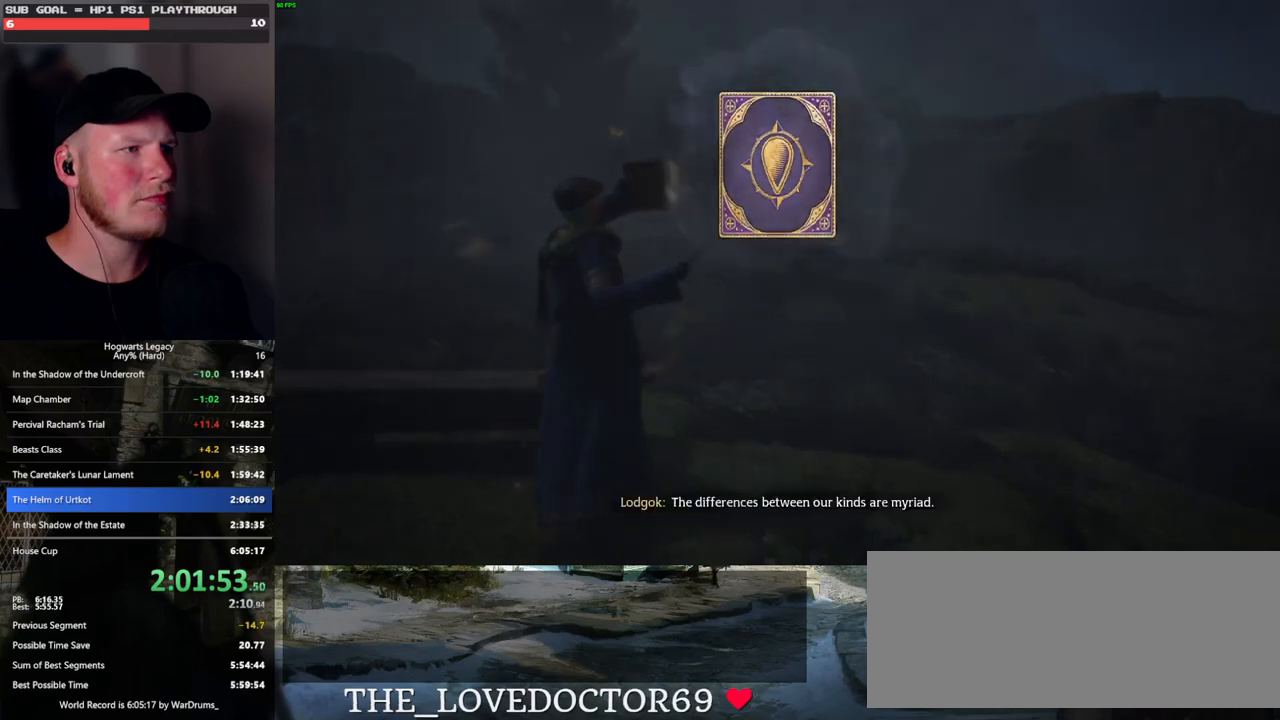
{"keys": [], "mouse": [], "events": [[33, "space", "down"], [100, "space", "up"], [200, "space", "down"], [250, "space", "up"], [350, "space", "down"], [416, "space", "up"]]}
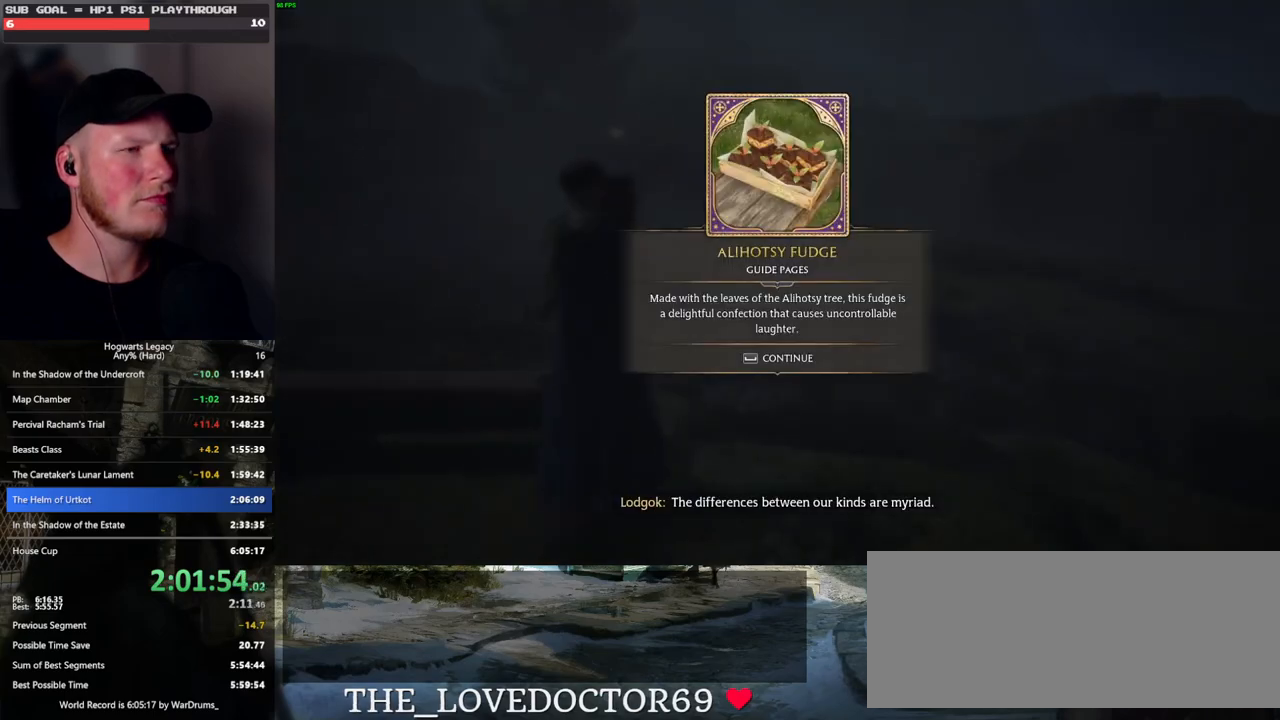
{"keys": ["w"], "mouse": [], "events": [[16, "space", "down"], [83, "space", "up"], [166, "space", "down"], [250, "space", "up"], [333, "w", "down"]]}
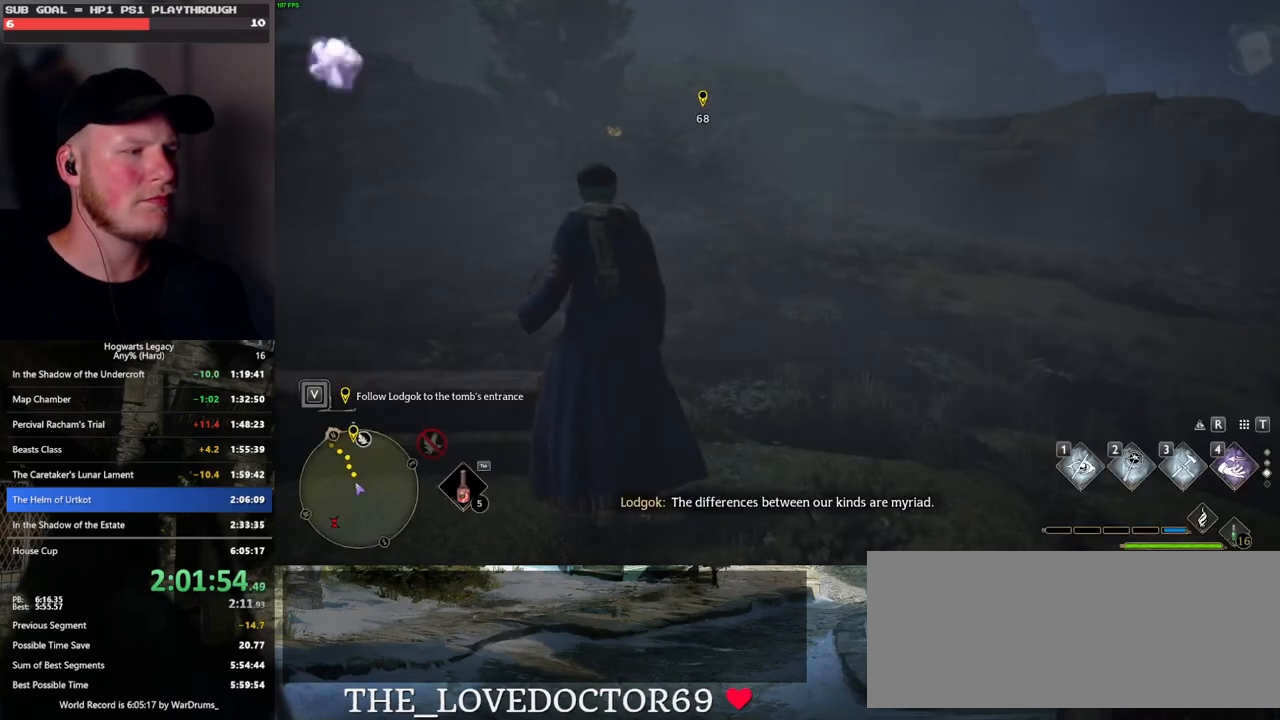
{"keys": ["space", "w"], "mouse": [], "events": [[116, "space", "down"]]}
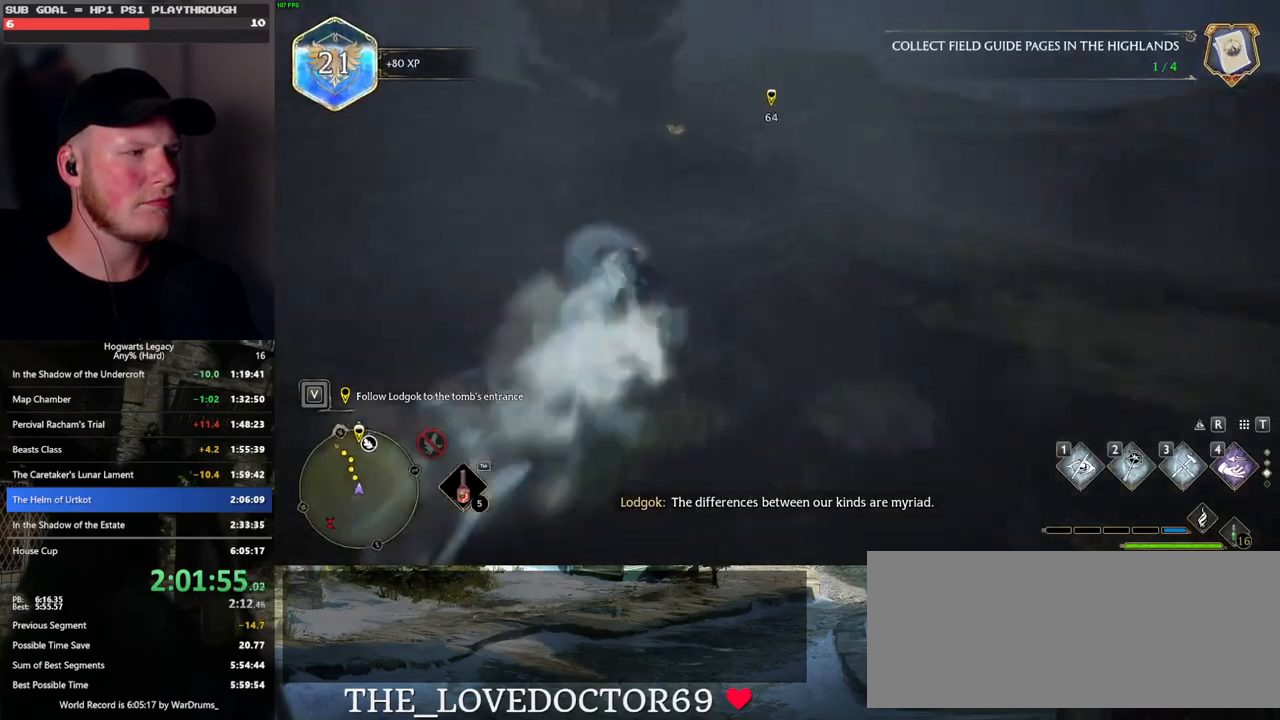
{"keys": ["w"], "mouse": [], "events": [[116, "space", "up"], [216, "mouse_left", "down"], [316, "mouse_left", "up"]]}
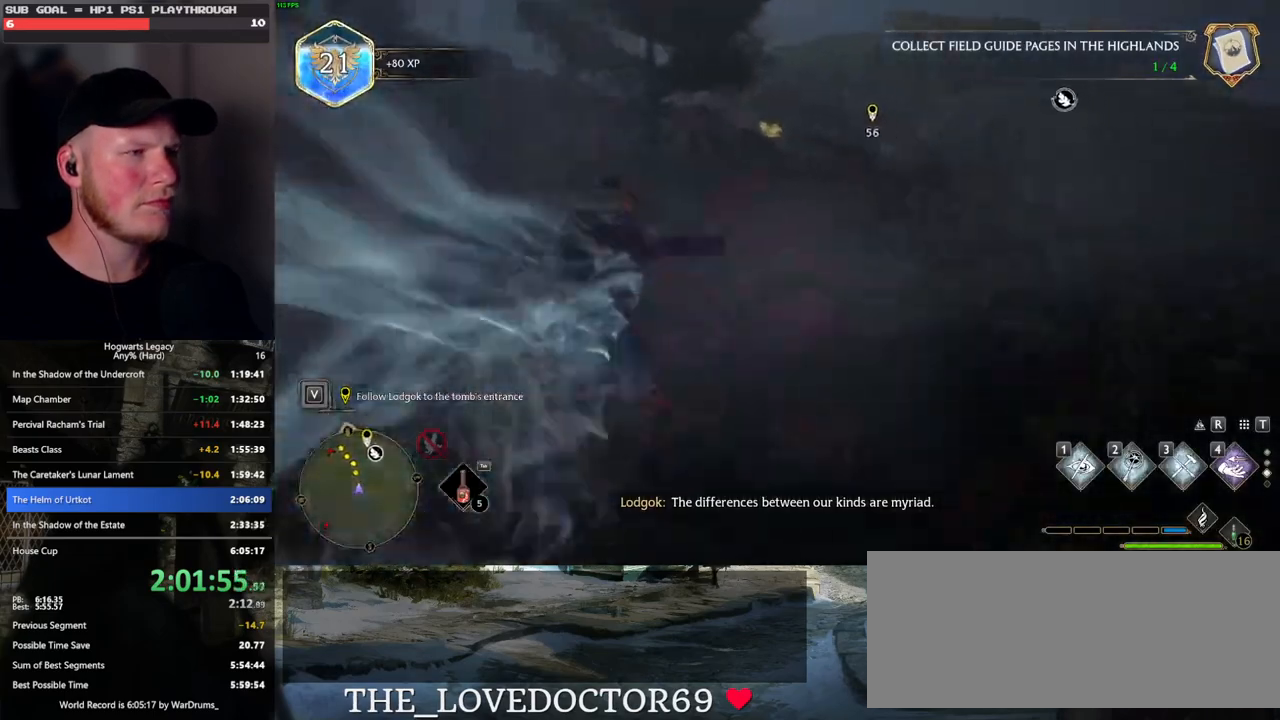
{"keys": ["space", "w"], "mouse": [], "events": [[150, "space", "down"]]}
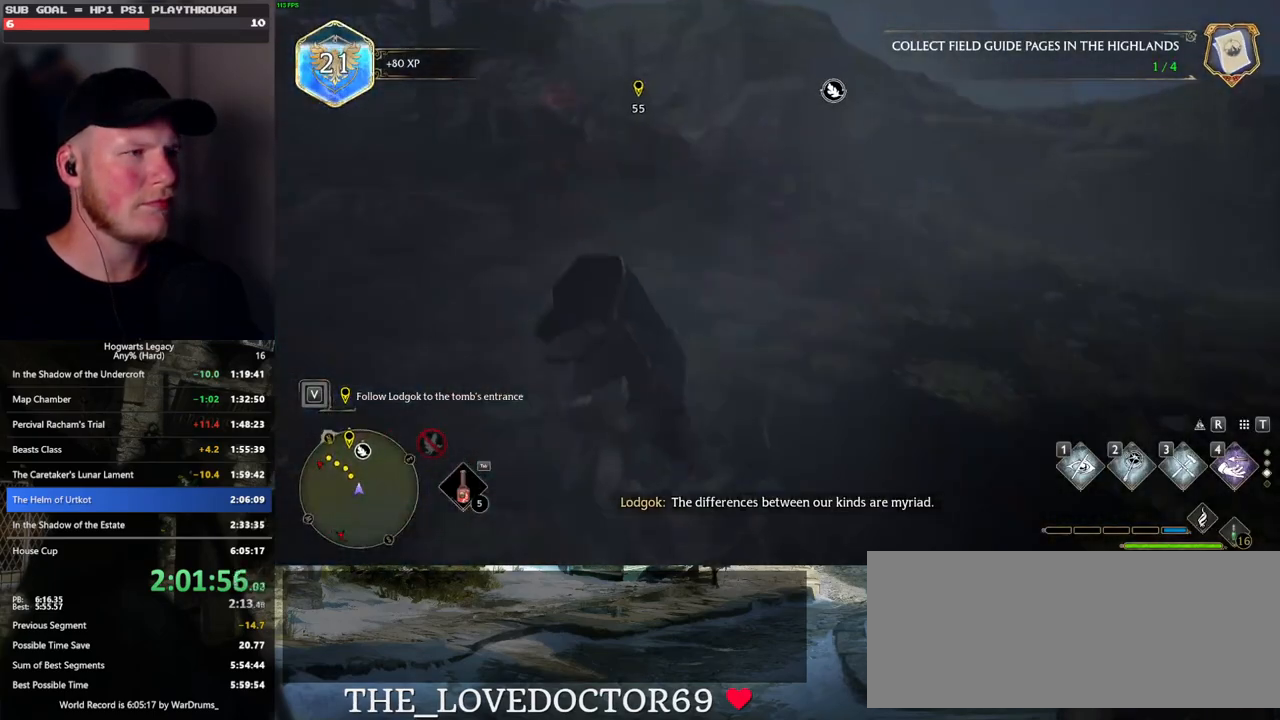
{"keys": ["w"], "mouse": [], "events": [[266, "space", "up"], [283, "mouse_left", "down"], [366, "mouse_left", "up"]]}
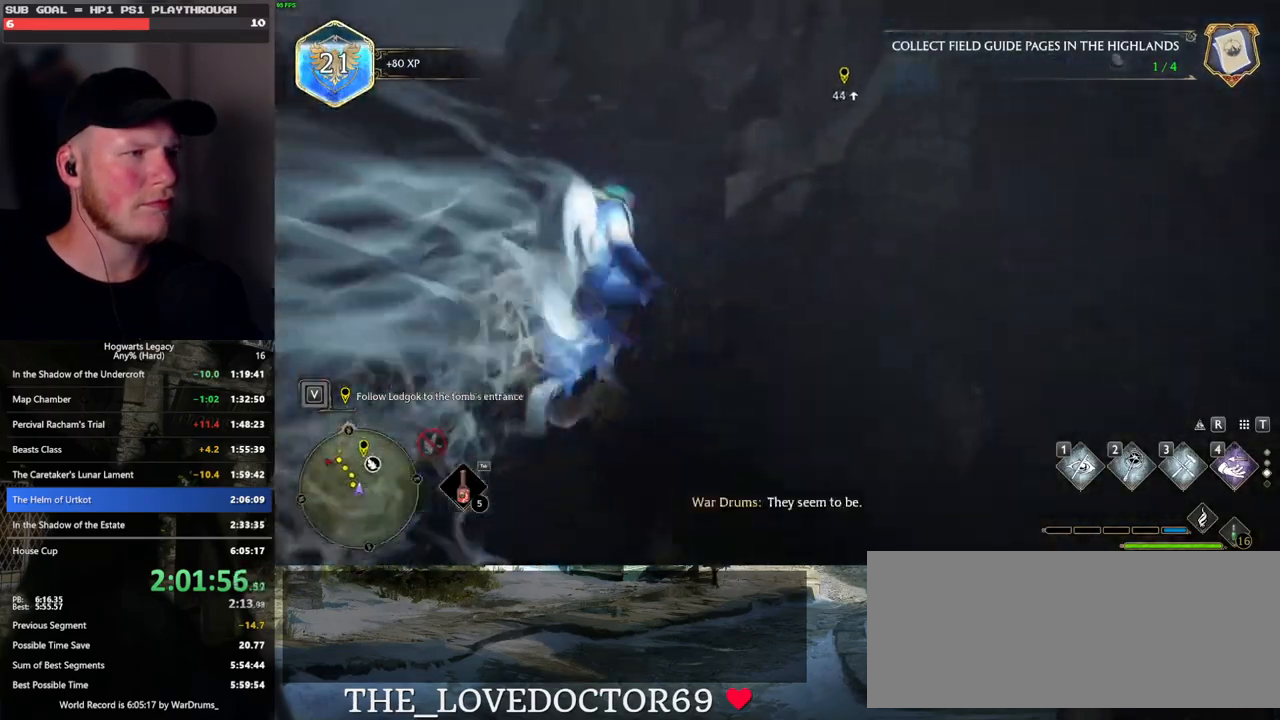
{"keys": ["space", "w"], "mouse": [], "events": [[133, "space", "down"]]}
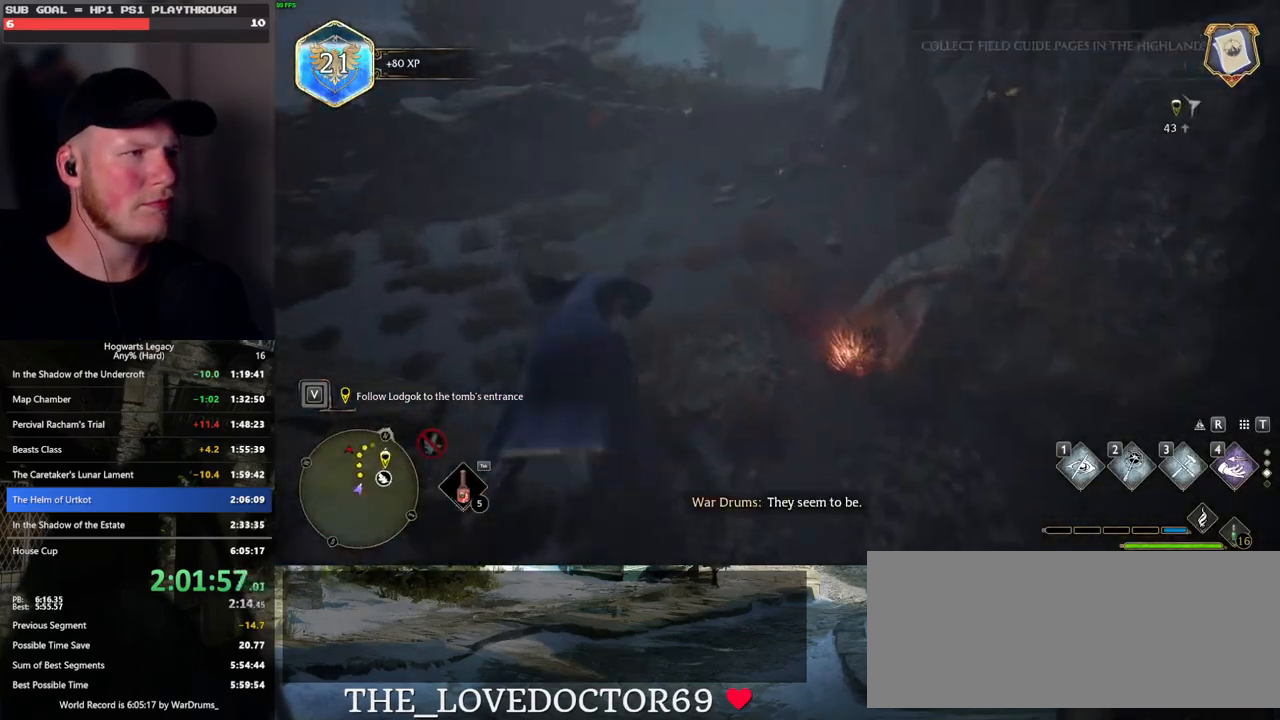
{"keys": ["w"], "mouse": [], "events": [[316, "space", "up"], [383, "mouse_left", "down"], [483, "mouse_left", "up"]]}
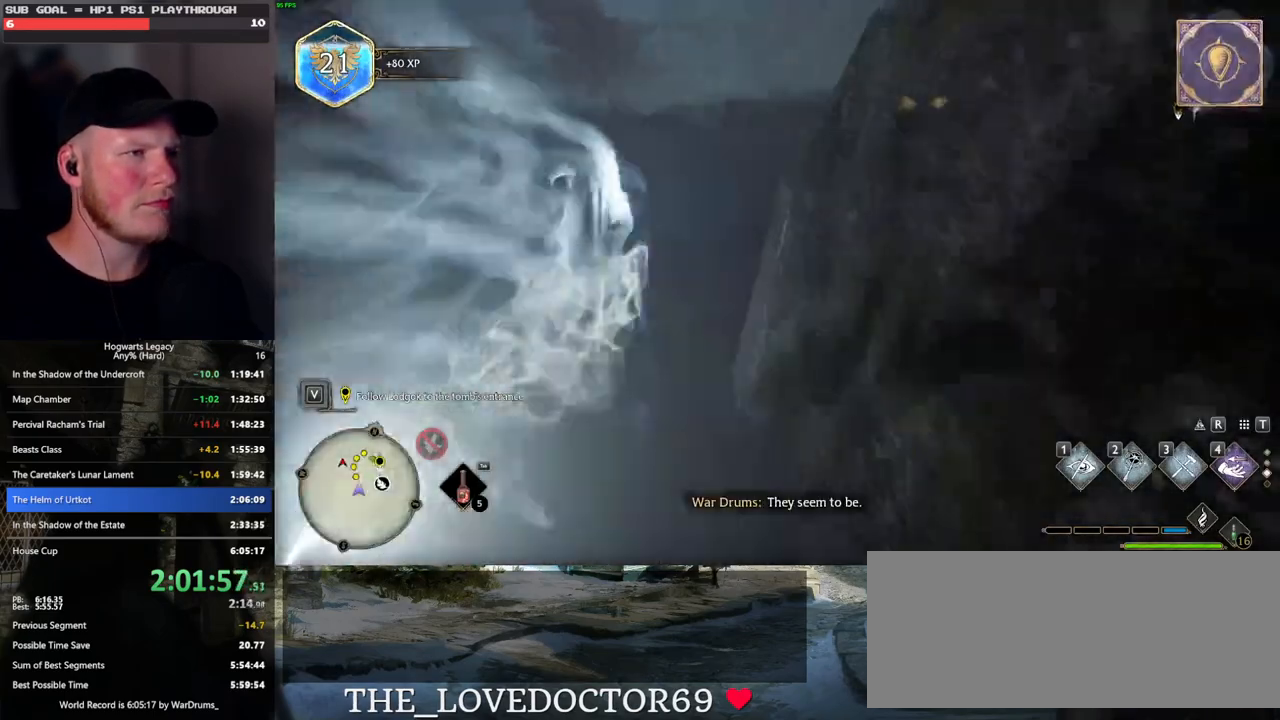
{"keys": ["space", "w"], "mouse": [], "events": [[266, "space", "down"]]}
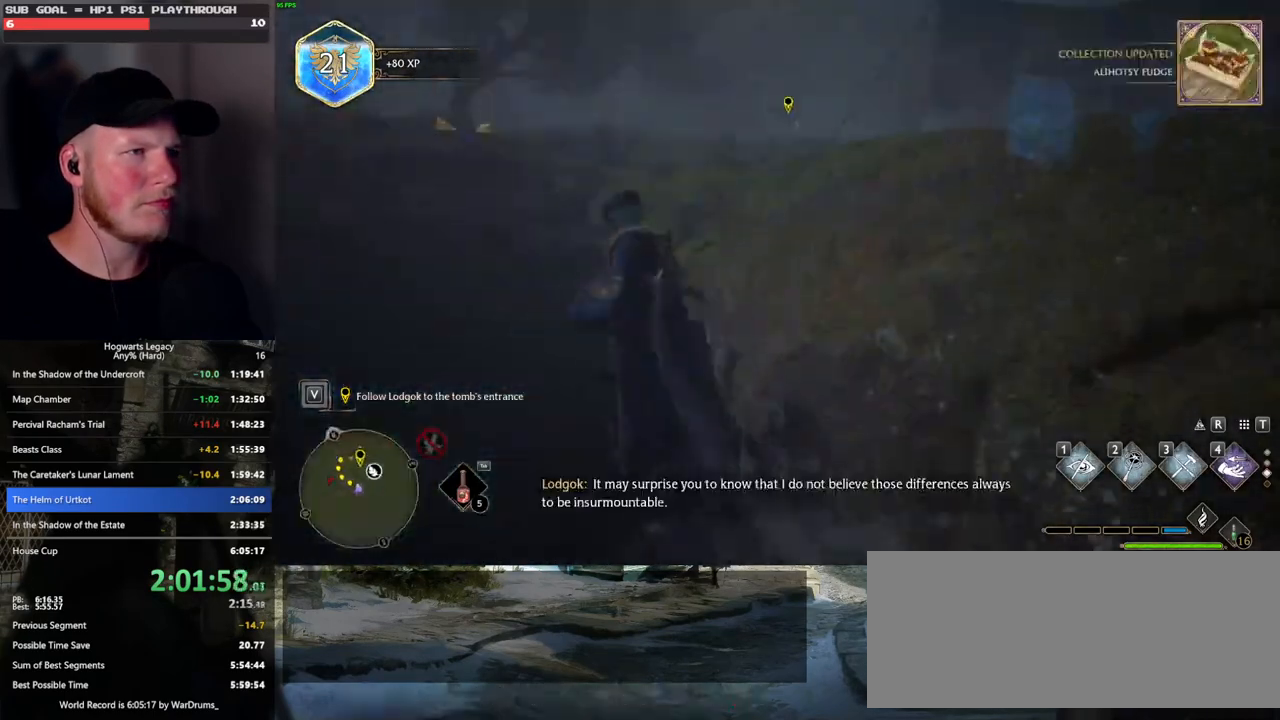
{"keys": ["w"], "mouse": [], "events": [[466, "space", "up"]]}
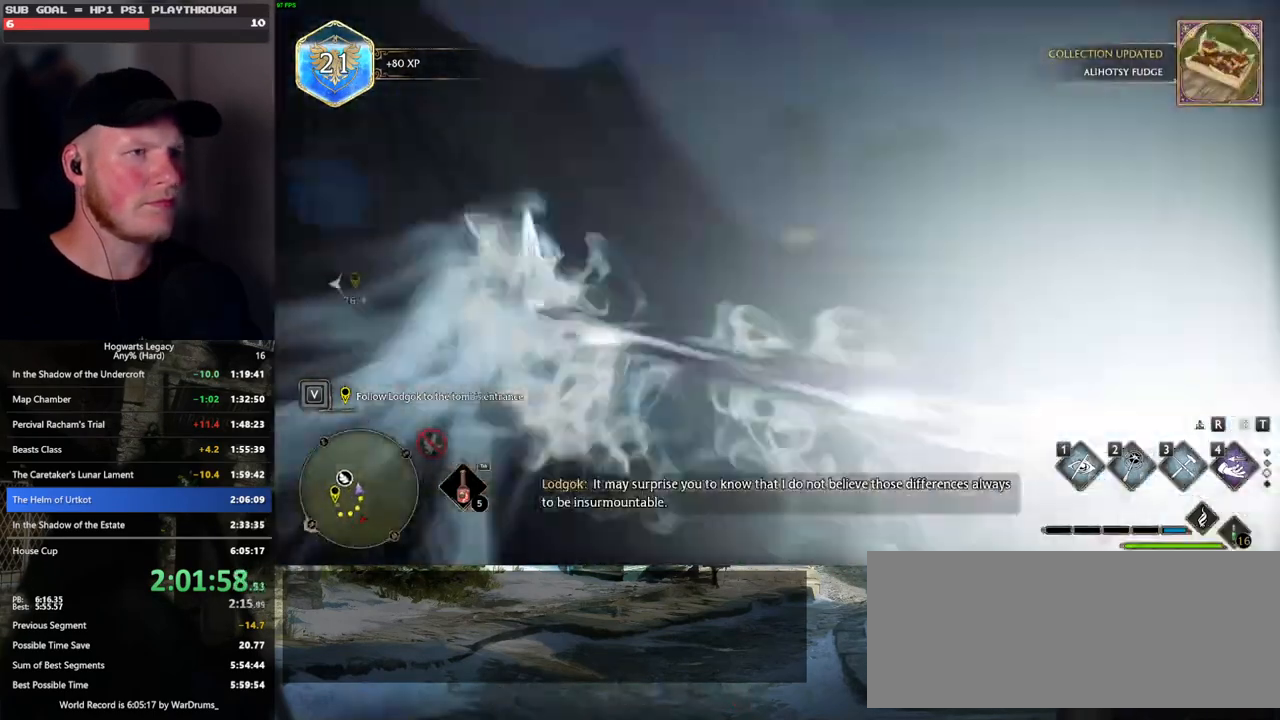
{"keys": ["d", "w"], "mouse": [], "events": [[100, "d", "down"], [333, "mouse_left", "down"], [450, "mouse_left", "up"]]}
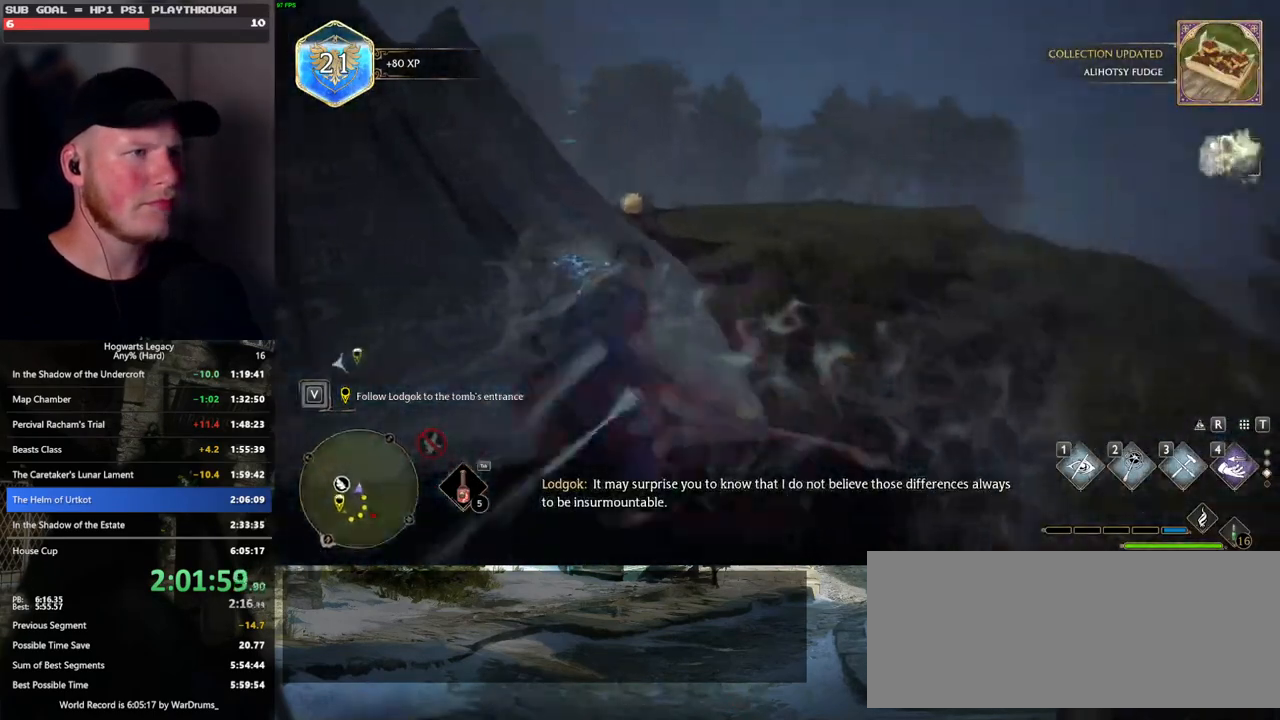
{"keys": ["space", "w"], "mouse": [], "events": [[166, "space", "down"], [500, "d", "up"]]}
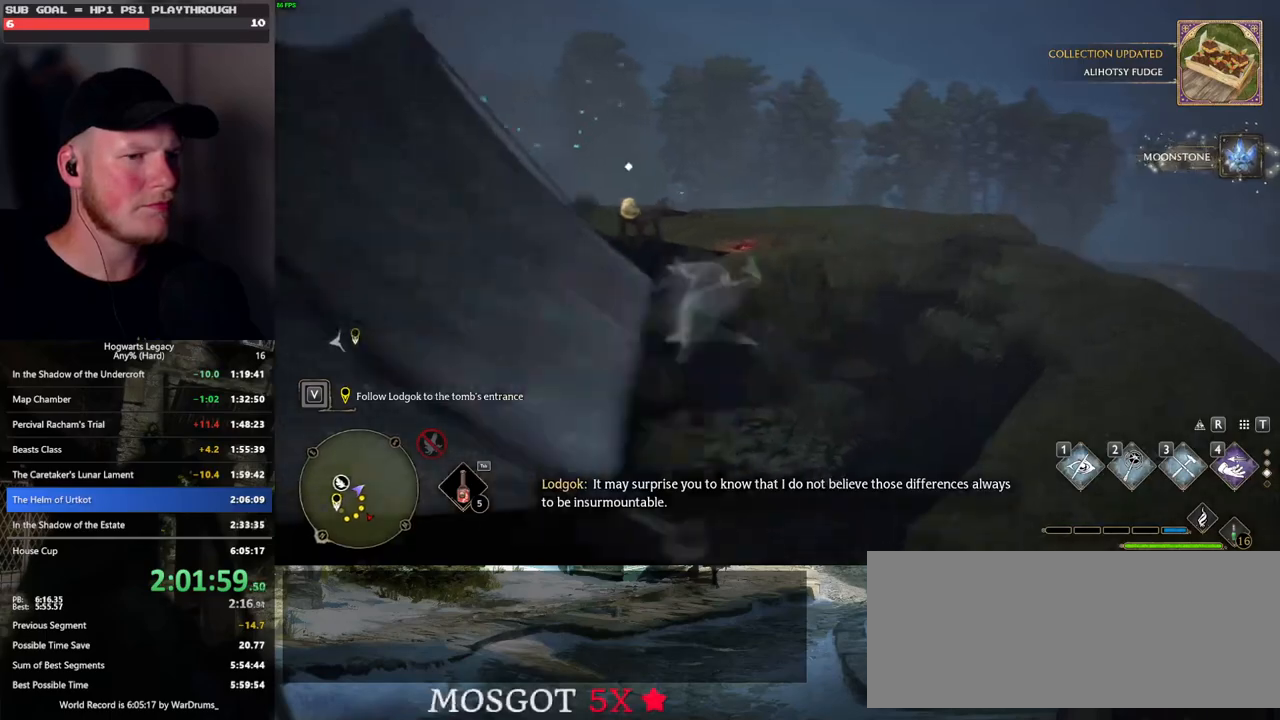
{"keys": ["w"], "mouse": [], "events": [[100, "space", "up"], [383, "2", "down"], [483, "2", "up"]]}
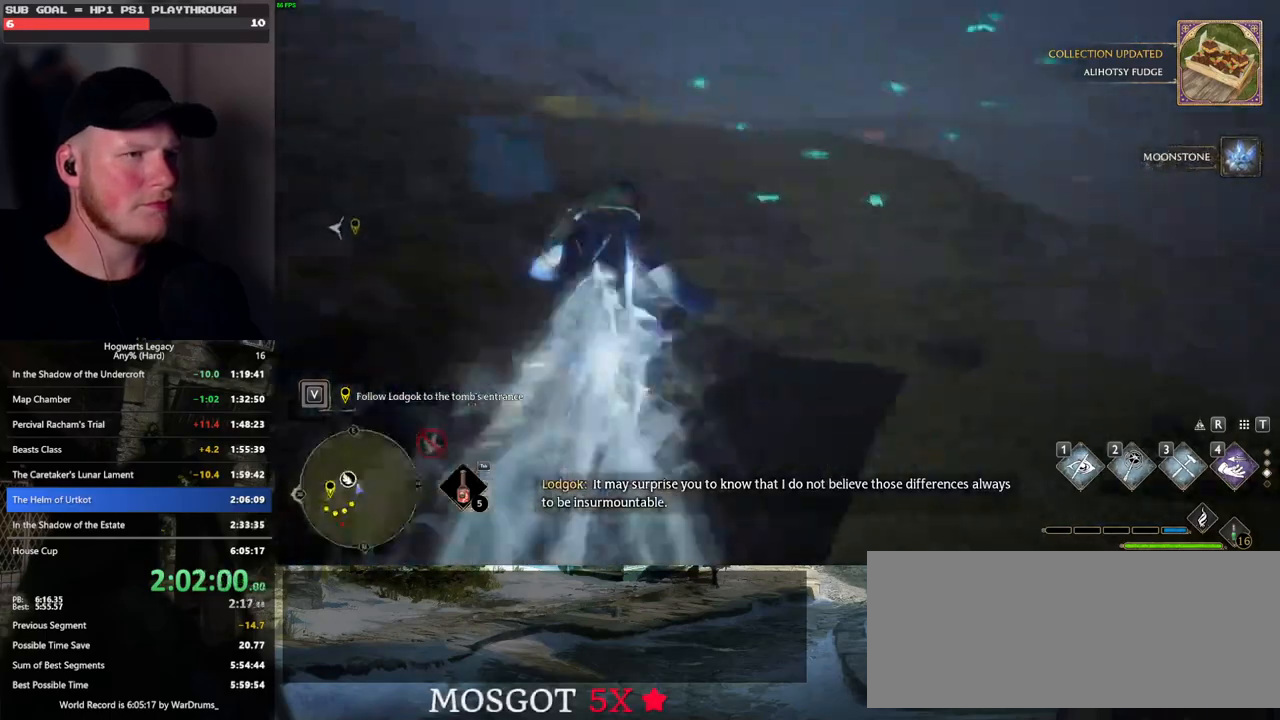
{"keys": ["w"], "mouse": [], "events": []}
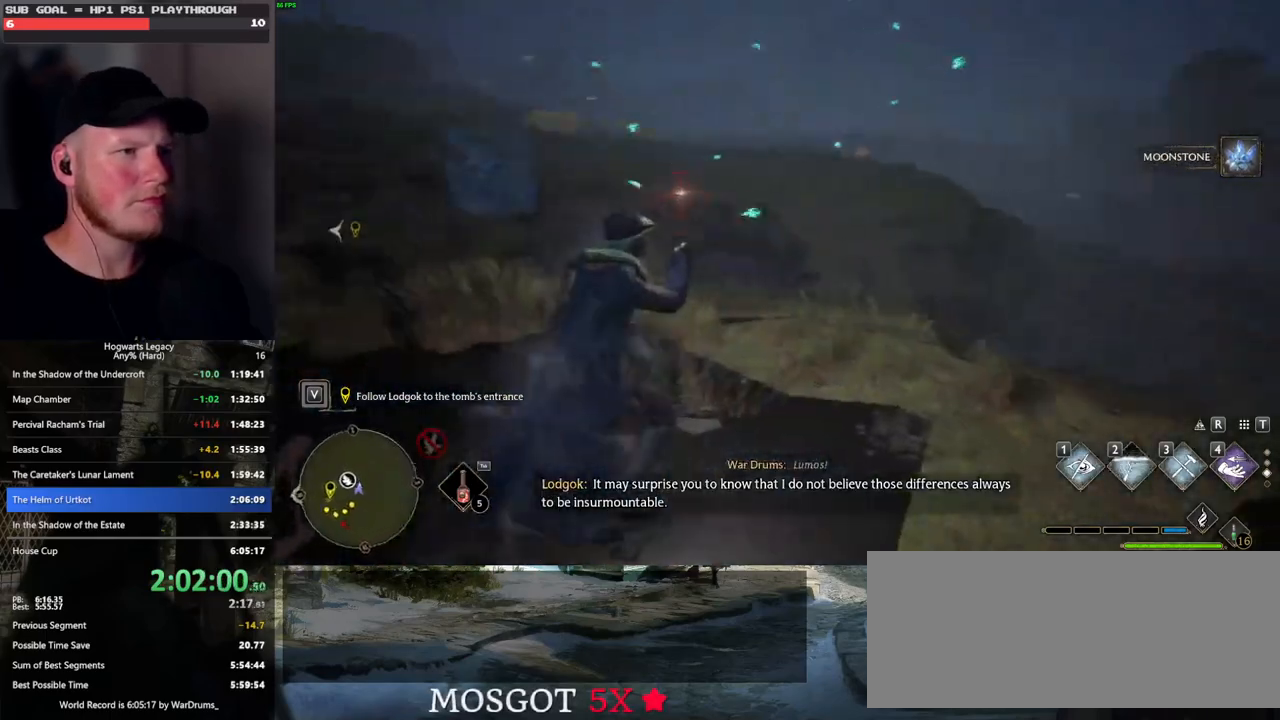
{"keys": ["w"], "mouse": [], "events": []}
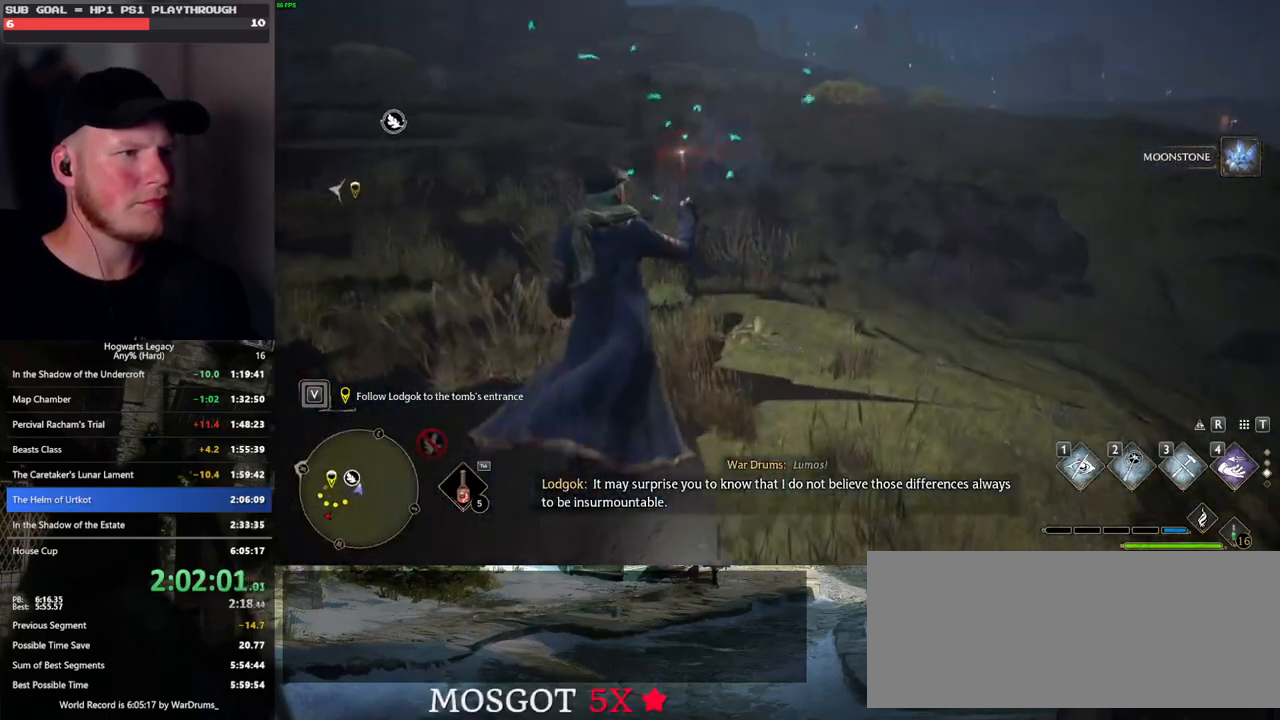
{"keys": ["w"], "mouse": [], "events": []}
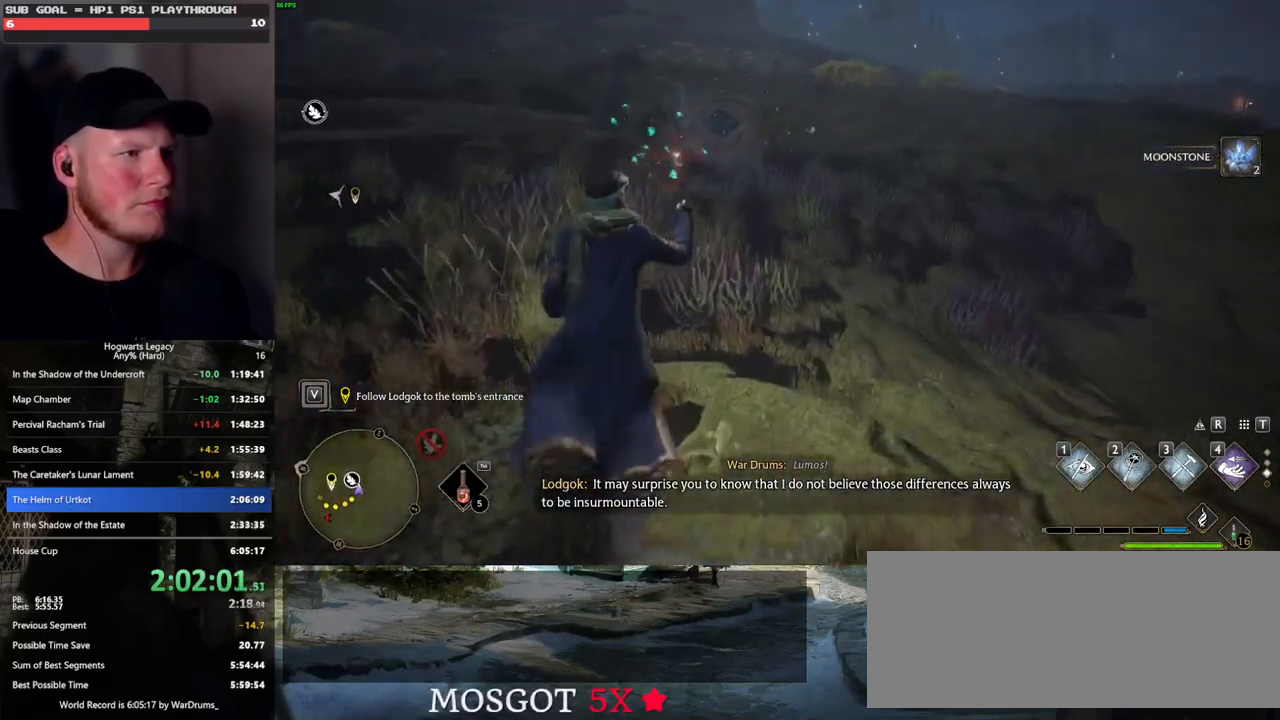
{"keys": ["w"], "mouse": [], "events": [[16, "shift_l", "down"], [166, "shift_l", "up"]]}
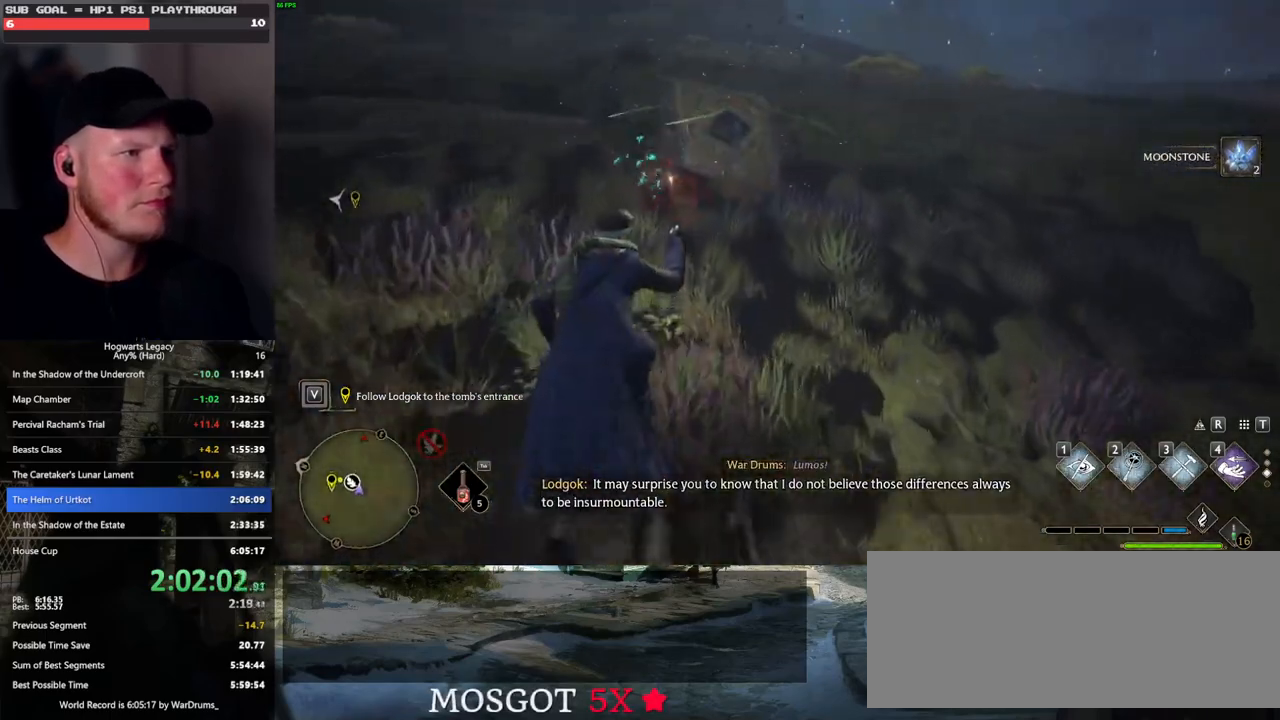
{"keys": ["w"], "mouse": [], "events": []}
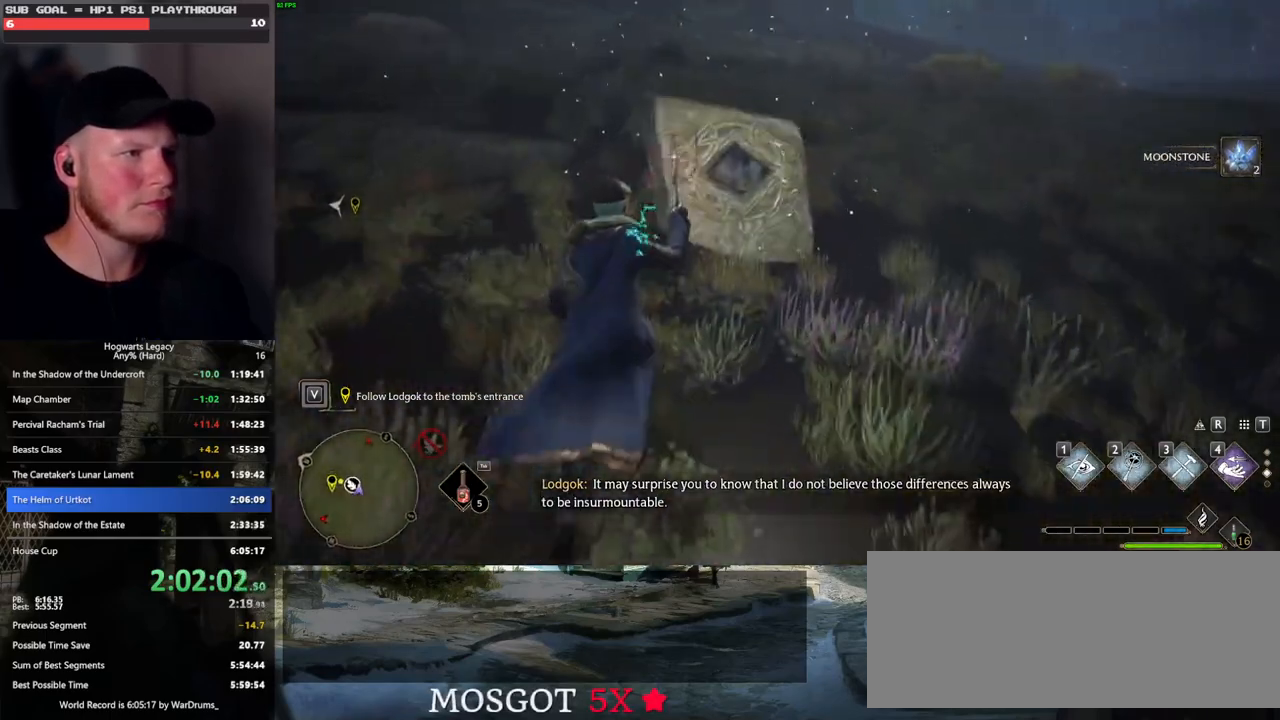
{"keys": ["a", "w"], "mouse": [], "events": [[383, "a", "down"]]}
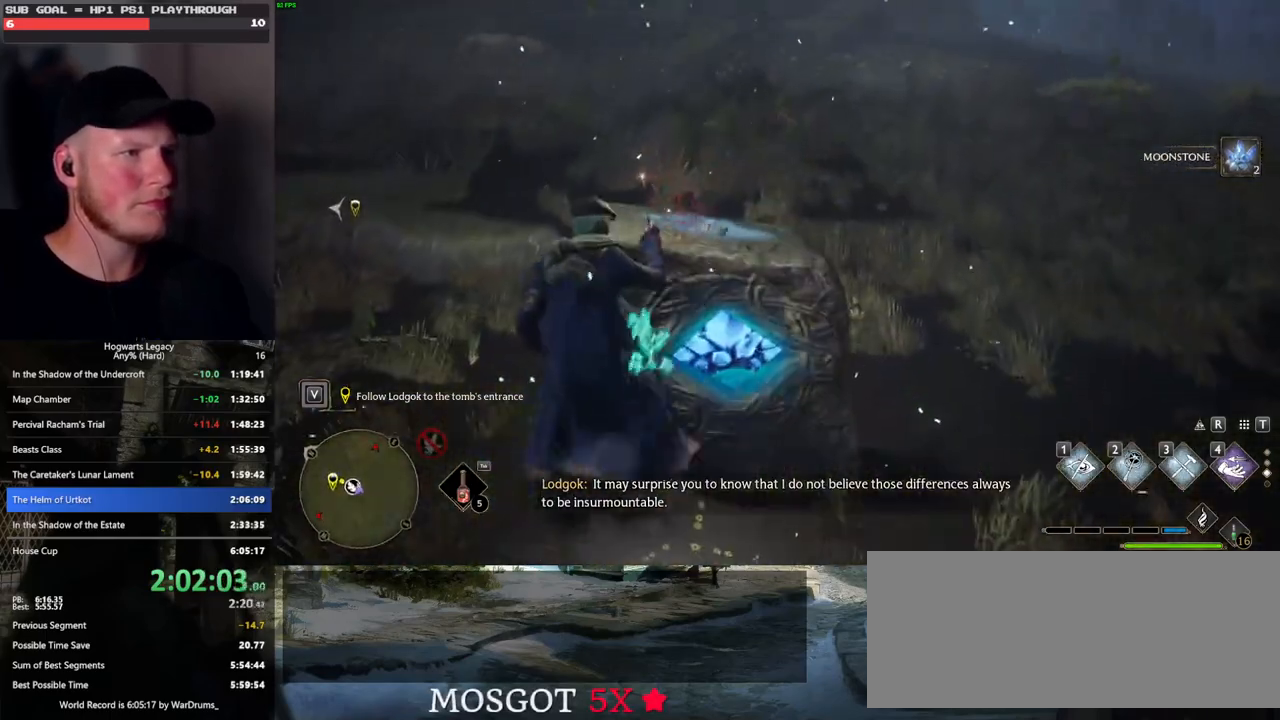
{"keys": ["w"], "mouse": [], "events": [[183, "a", "up"]]}
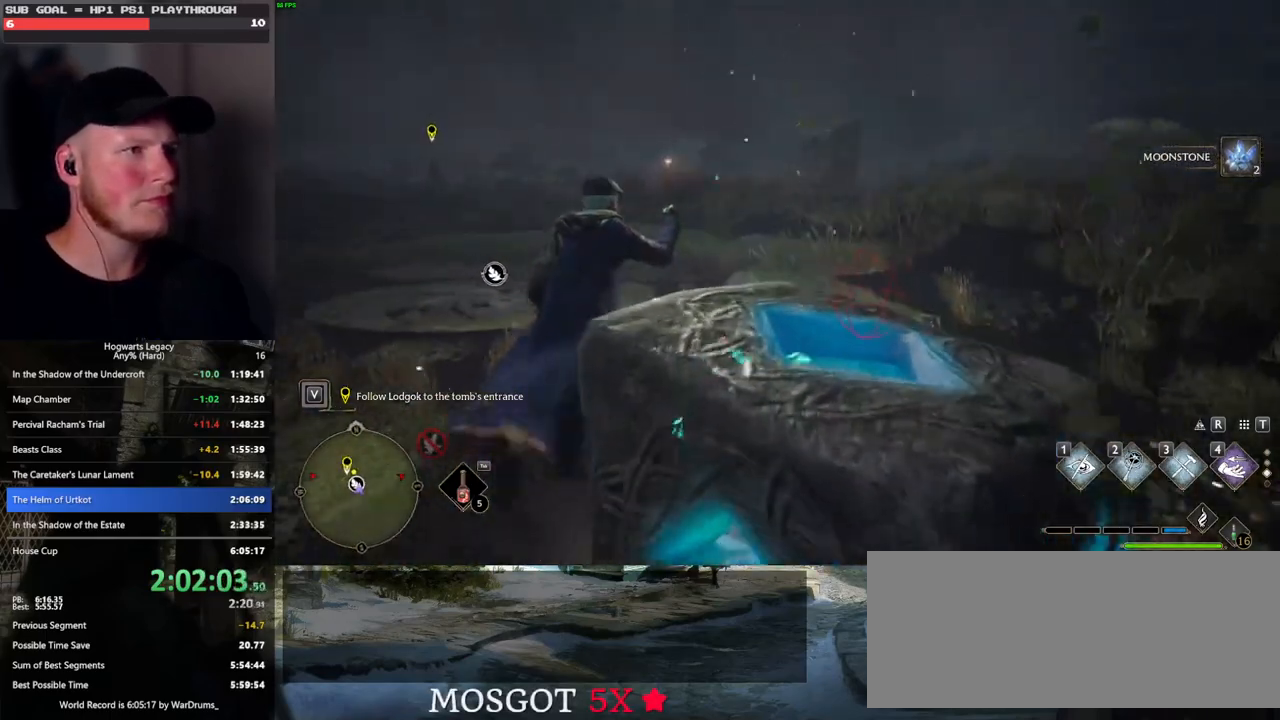
{"keys": ["space", "w"], "mouse": [], "events": [[116, "space", "down"]]}
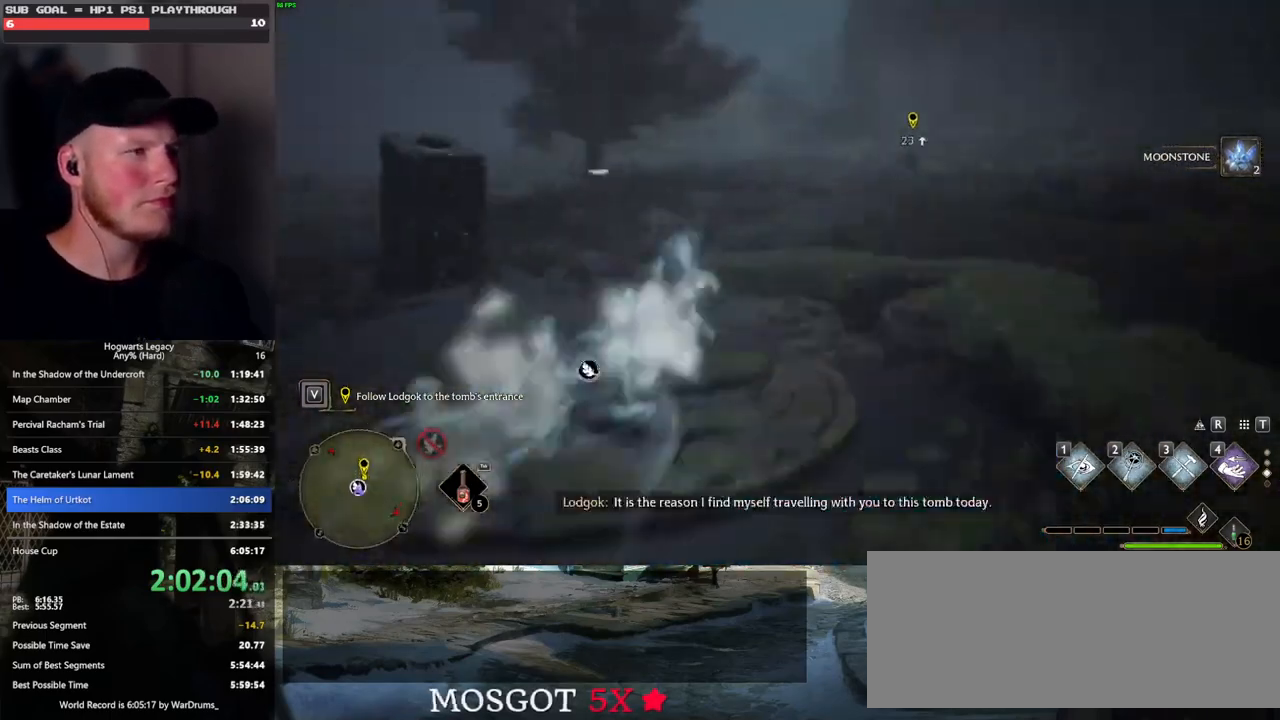
{"keys": ["space", "w"], "mouse": [], "events": [[100, "space", "up"], [183, "mouse_left", "down"], [266, "mouse_left", "up"], [483, "space", "down"]]}